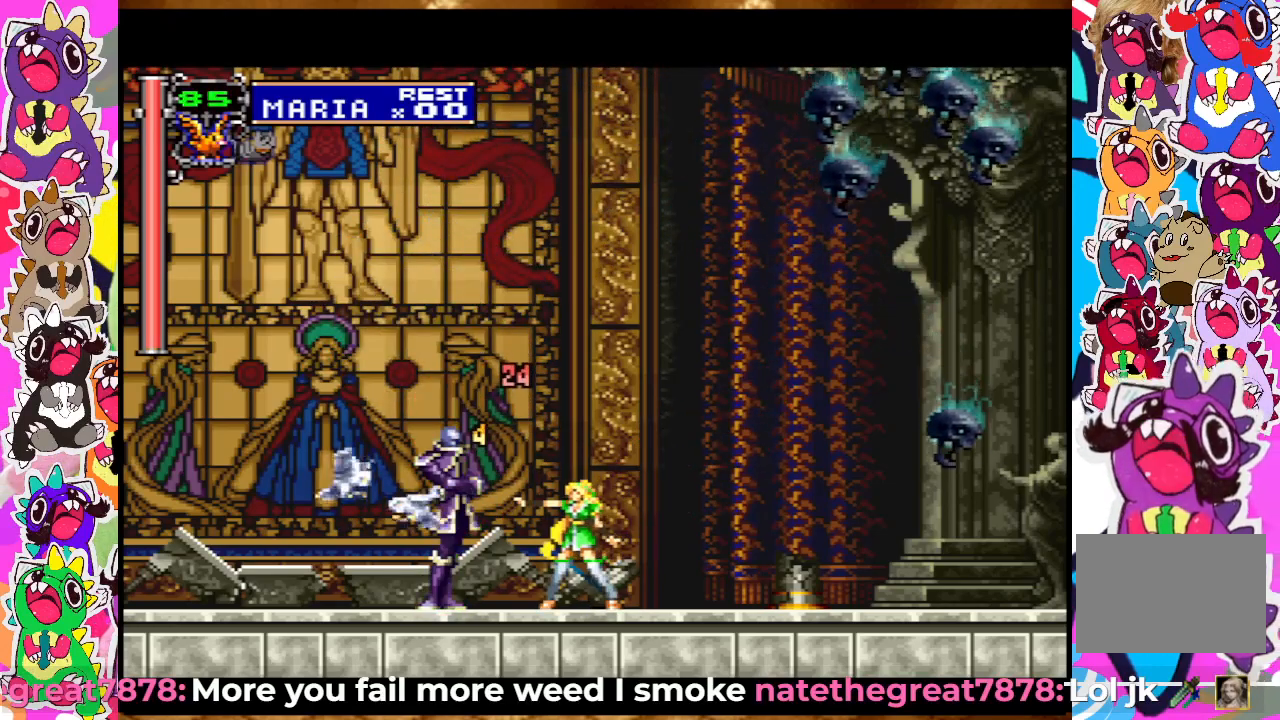
Gameplay with a controller (PlayStation layout); each line is a JSON object with the inputs held at the frame after it. "events" lists button and stick changes between this image and that frame as [ms after this image, input, new state], when the widget could be followed in between. Not read: L3 R3.
{"buttons": [], "left_stick": "center", "right_stick": "center", "events": [[50, "DPAD_RIGHT", "down"], [50, "SQUARE", "down"], [83, "SQUARE", "up"], [167, "SQUARE", "down"], [233, "SQUARE", "up"], [300, "SQUARE", "down"], [350, "SQUARE", "up"], [417, "DPAD_RIGHT", "up"], [417, "SQUARE", "down"], [483, "SQUARE", "up"]]}
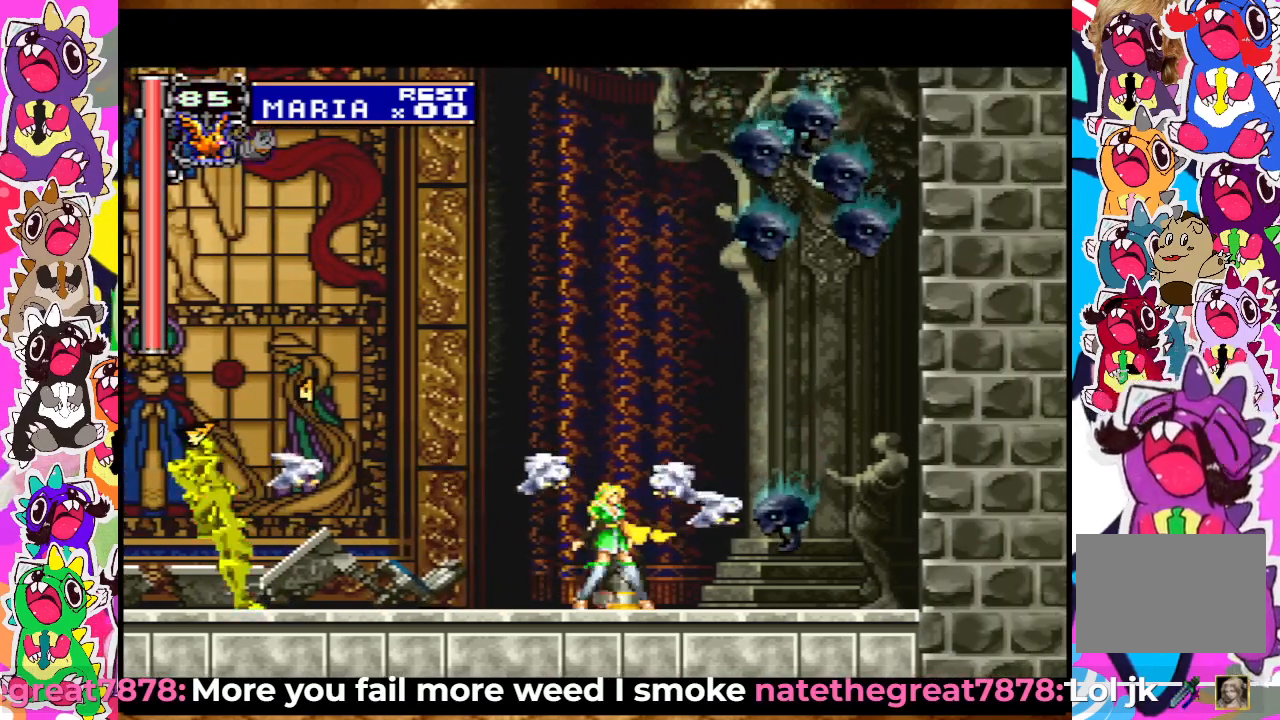
{"buttons": [], "left_stick": "center", "right_stick": "center", "events": [[67, "CROSS", "down"], [233, "SQUARE", "down"], [350, "SQUARE", "up"], [433, "SQUARE", "down"], [450, "CROSS", "up"], [500, "SQUARE", "up"]]}
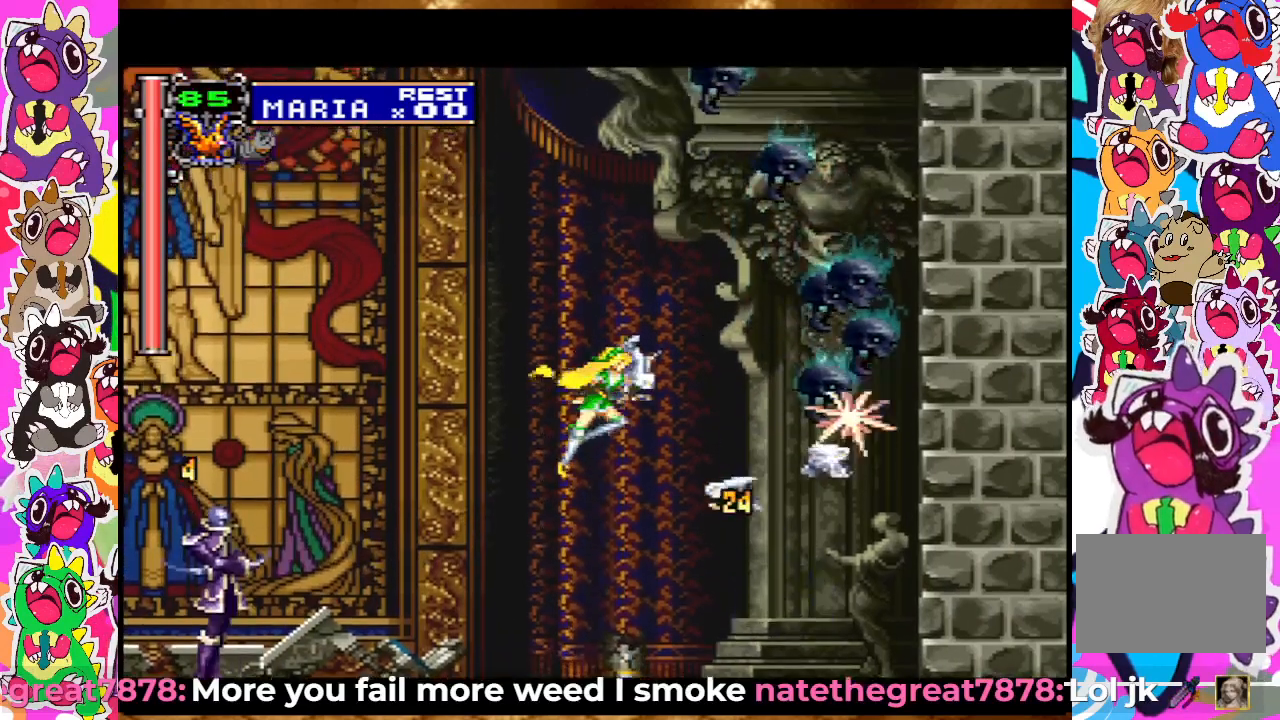
{"buttons": ["SQUARE", "DPAD_DOWN"], "left_stick": "center", "right_stick": "center", "events": [[83, "SQUARE", "down"], [117, "SQUARE", "up"], [183, "SQUARE", "down"], [250, "SQUARE", "up"], [317, "SQUARE", "down"], [383, "SQUARE", "up"], [417, "DPAD_DOWN", "down"], [450, "SQUARE", "down"]]}
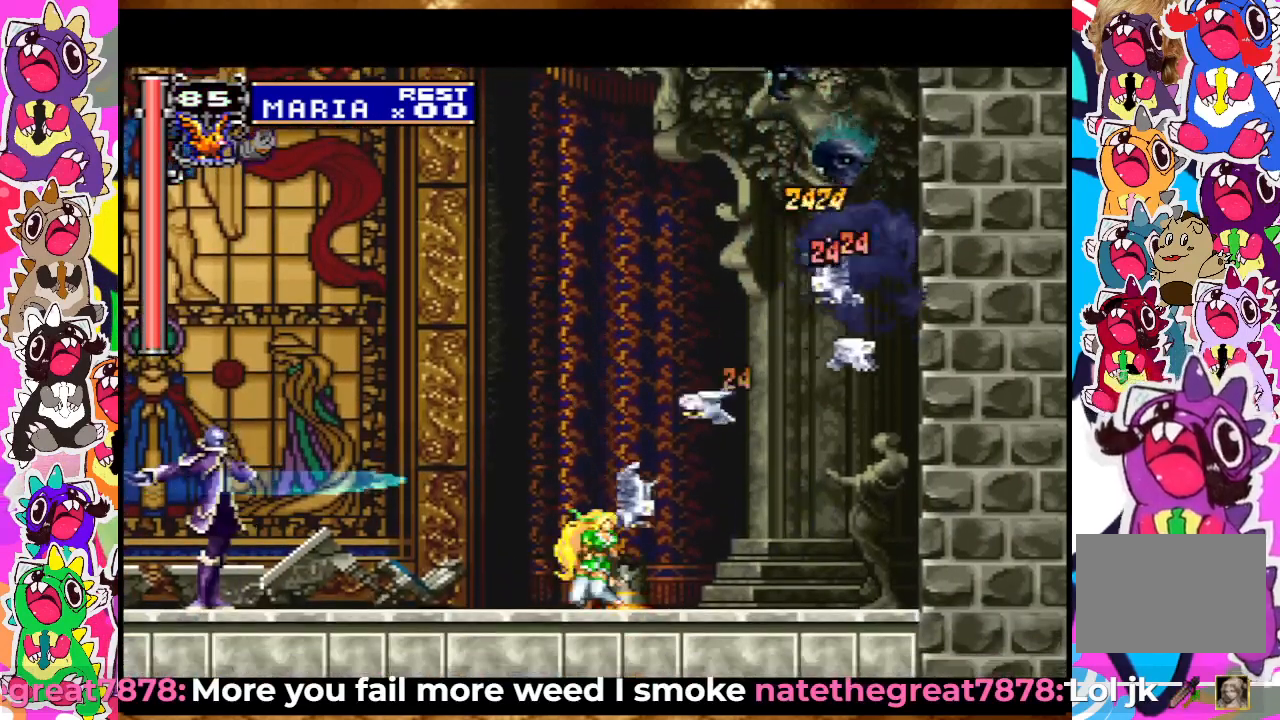
{"buttons": ["SQUARE", "DPAD_DOWN"], "left_stick": "center", "right_stick": "center", "events": [[17, "SQUARE", "up"], [83, "SQUARE", "down"], [133, "SQUARE", "up"], [217, "SQUARE", "down"], [250, "SQUARE", "up"], [333, "SQUARE", "down"], [383, "SQUARE", "up"], [467, "SQUARE", "down"]]}
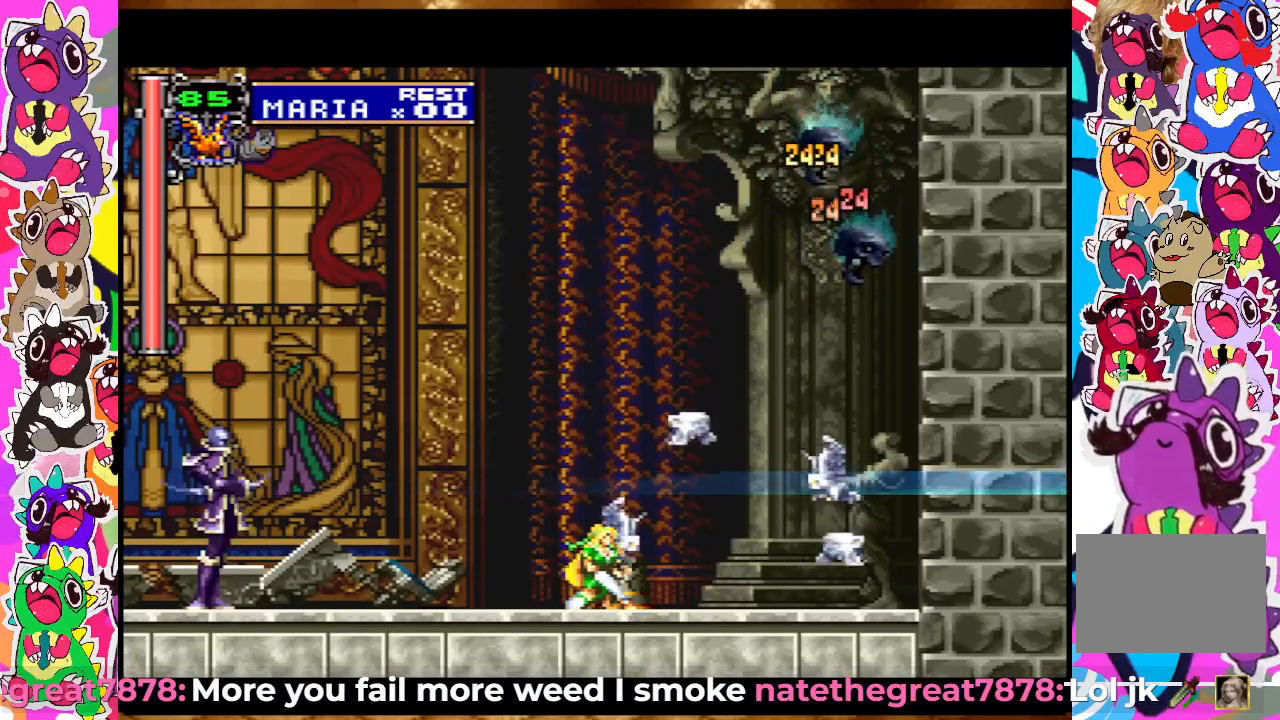
{"buttons": [], "left_stick": "center", "right_stick": "center", "events": [[33, "SQUARE", "up"], [50, "DPAD_DOWN", "up"], [183, "CROSS", "down"], [317, "SQUARE", "down"], [383, "CROSS", "up"], [417, "SQUARE", "up"]]}
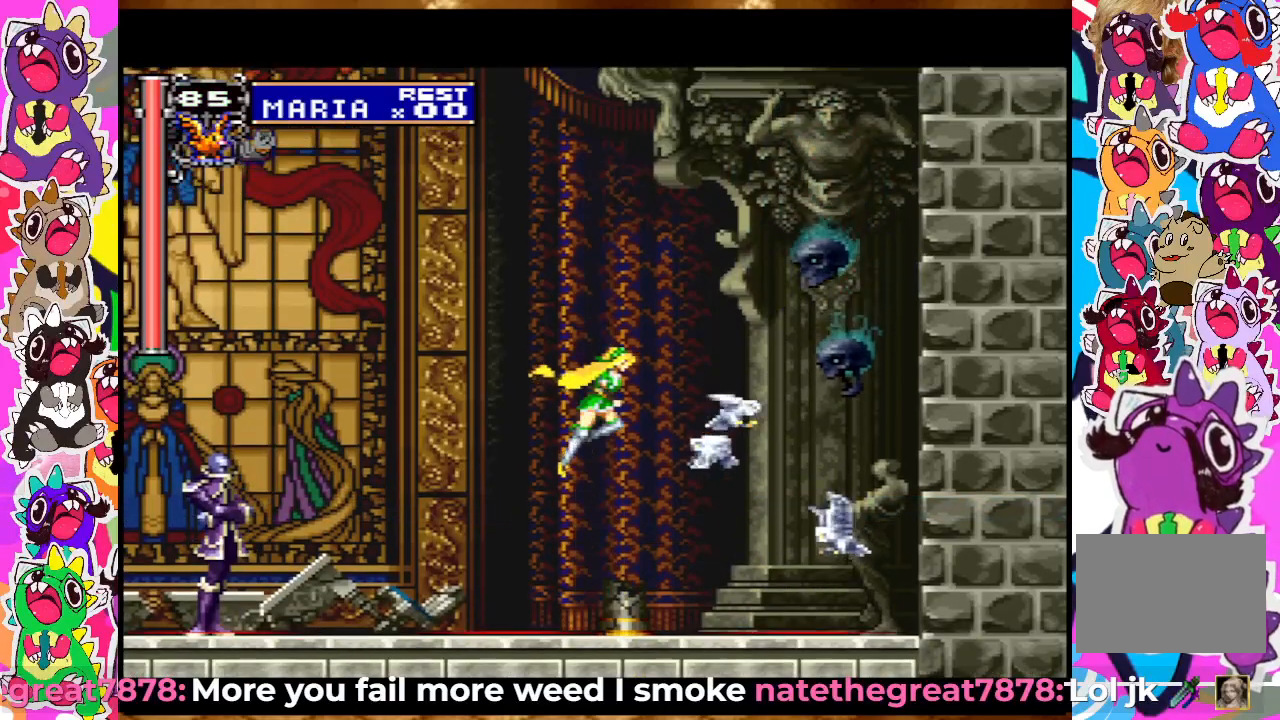
{"buttons": ["DPAD_LEFT"], "left_stick": "center", "right_stick": "center", "events": [[17, "SQUARE", "down"], [50, "SQUARE", "up"], [117, "SQUARE", "down"], [183, "SQUARE", "up"], [250, "SQUARE", "down"], [300, "SQUARE", "up"], [350, "SQUARE", "down"], [433, "DPAD_LEFT", "down"], [433, "SQUARE", "up"]]}
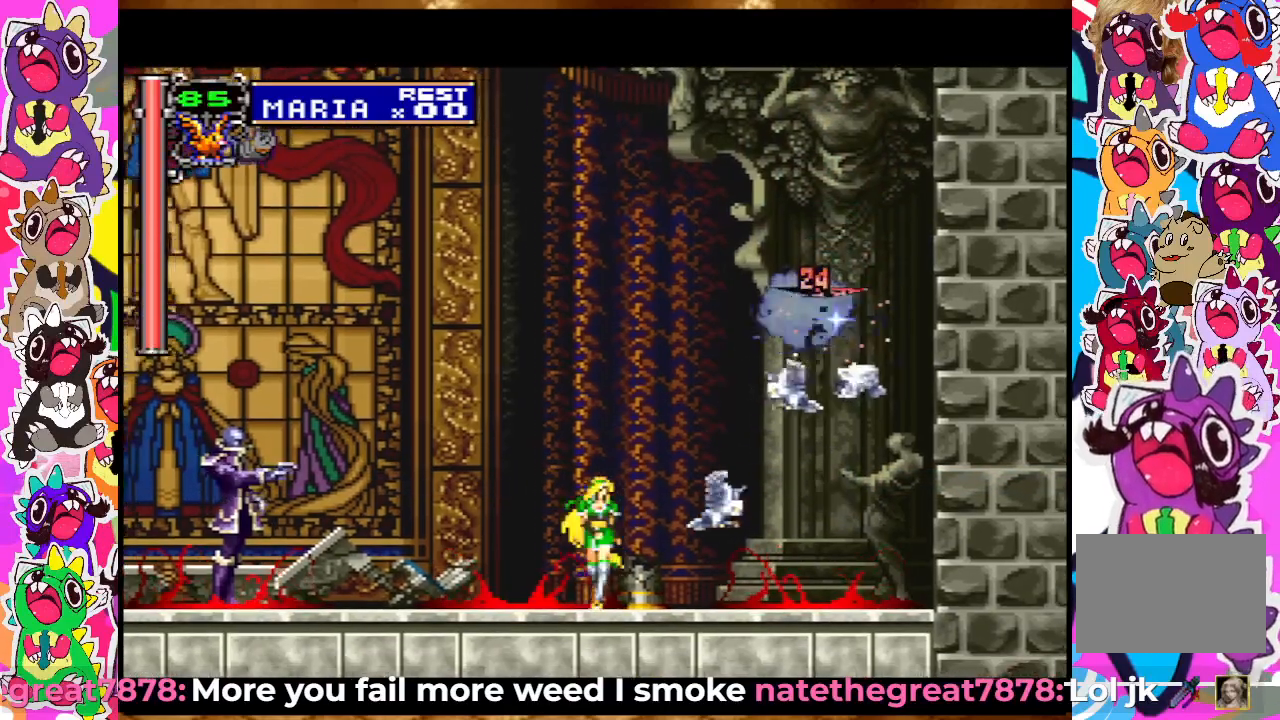
{"buttons": ["SQUARE"], "left_stick": "center", "right_stick": "center", "events": [[183, "SQUARE", "down"], [267, "SQUARE", "up"], [300, "DPAD_LEFT", "up"], [367, "SQUARE", "down"], [400, "SQUARE", "up"], [467, "SQUARE", "down"]]}
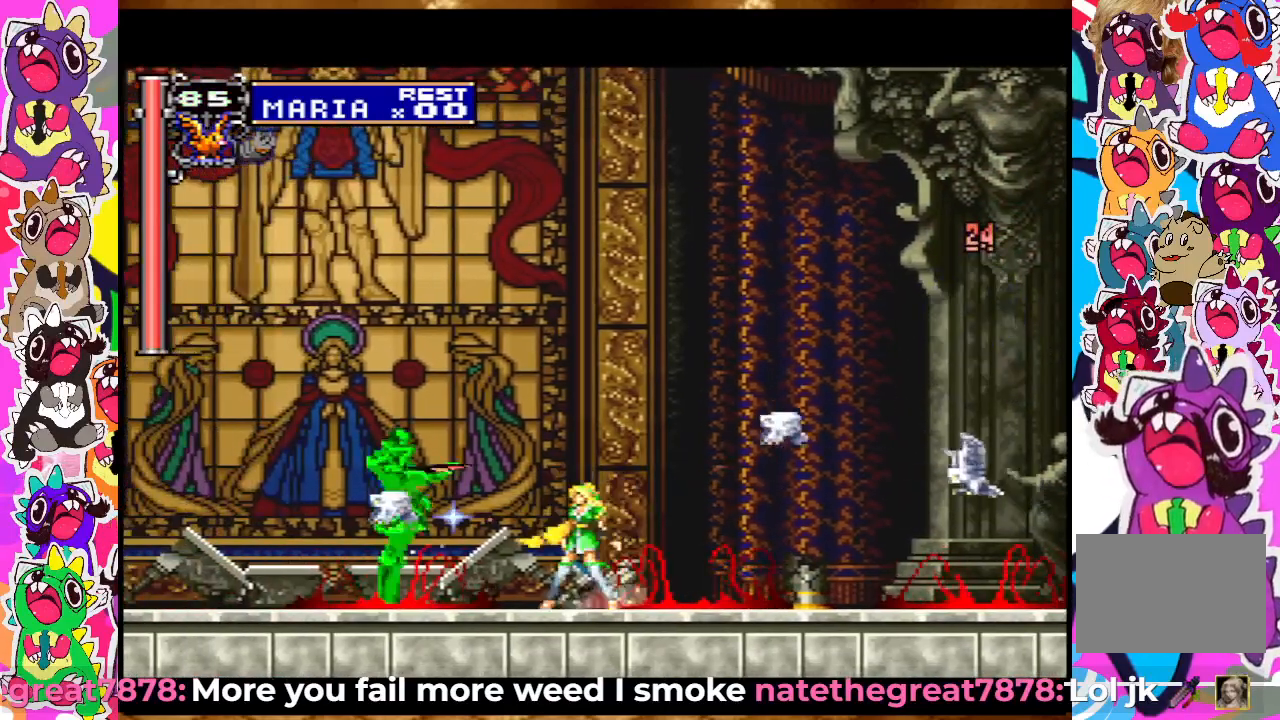
{"buttons": [], "left_stick": "center", "right_stick": "center", "events": [[50, "SQUARE", "up"], [100, "SQUARE", "down"], [150, "DPAD_LEFT", "down"], [167, "SQUARE", "up"], [217, "DPAD_LEFT", "up"]]}
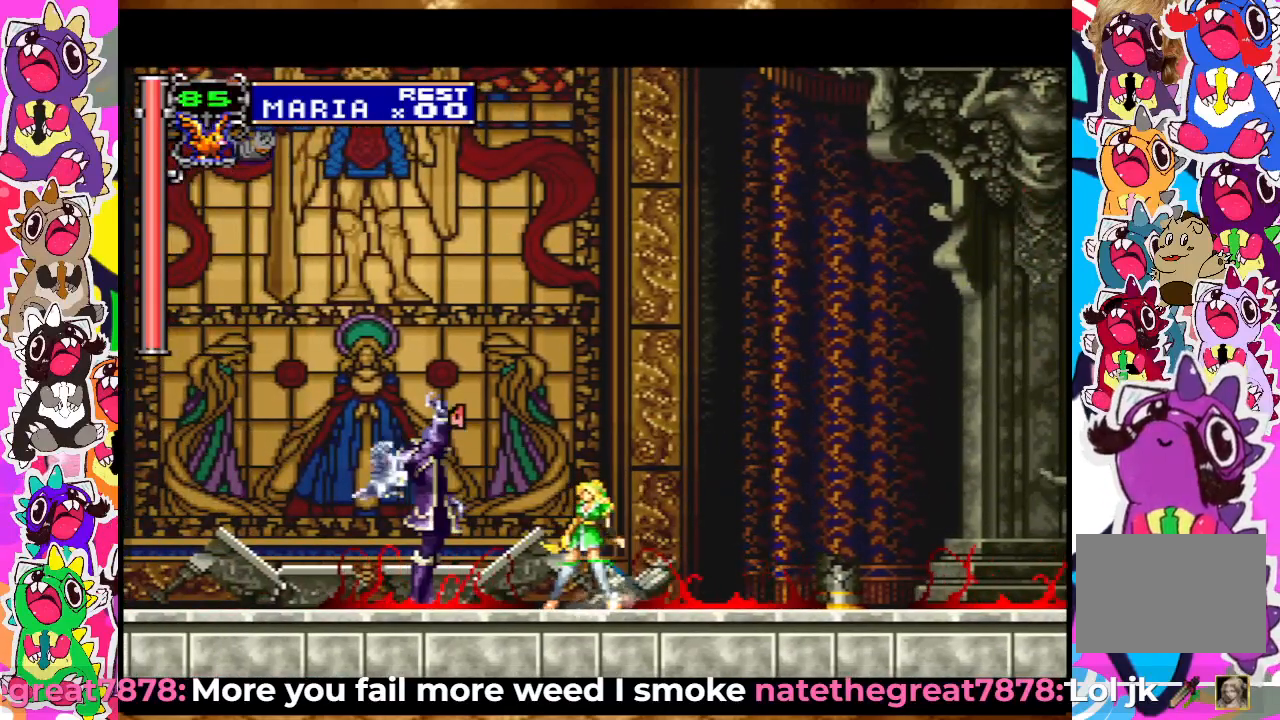
{"buttons": ["DPAD_UP"], "left_stick": "center", "right_stick": "center", "events": [[100, "DPAD_LEFT", "down"], [150, "DPAD_LEFT", "up"], [283, "DPAD_UP", "down"], [317, "SQUARE", "down"], [417, "SQUARE", "up"]]}
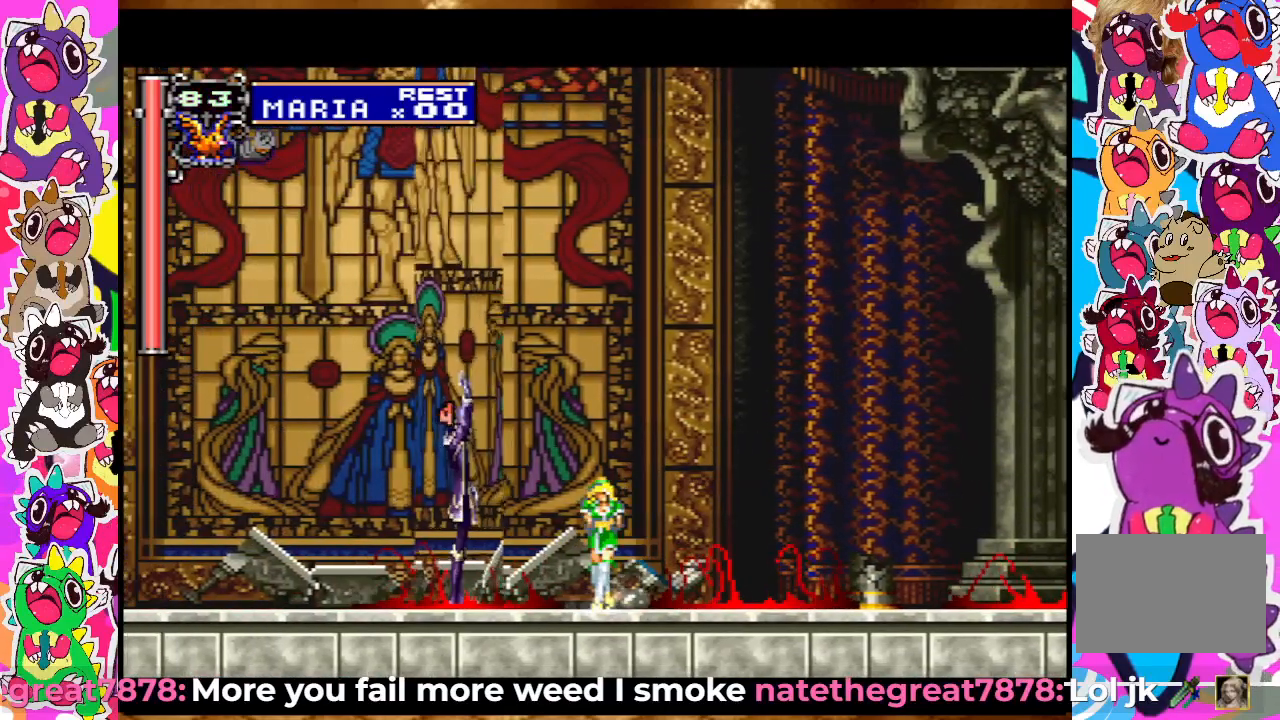
{"buttons": ["SQUARE"], "left_stick": "center", "right_stick": "center", "events": [[117, "SQUARE", "down"], [167, "DPAD_UP", "up"], [167, "SQUARE", "up"], [217, "SQUARE", "down"], [283, "SQUARE", "up"], [350, "SQUARE", "down"], [417, "SQUARE", "up"], [483, "SQUARE", "down"]]}
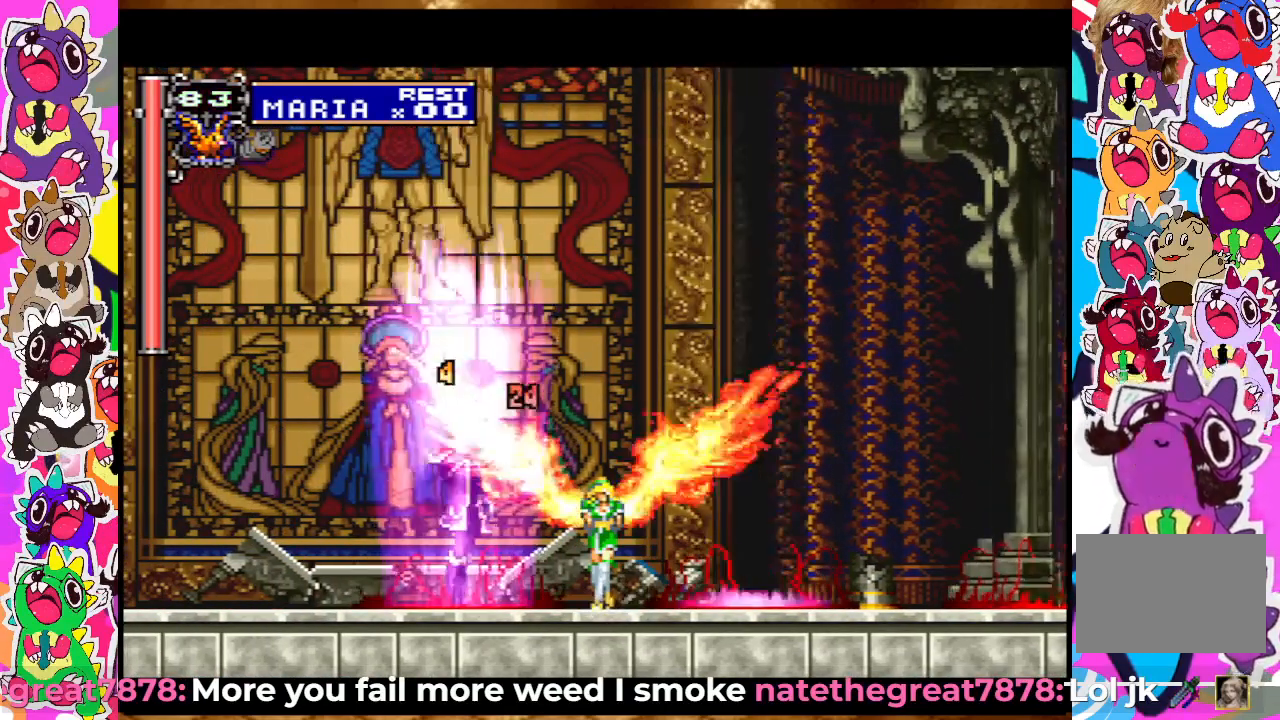
{"buttons": ["SQUARE", "DPAD_UP"], "left_stick": "center", "right_stick": "center", "events": [[50, "SQUARE", "up"], [67, "DPAD_UP", "down"], [117, "SQUARE", "down"], [200, "SQUARE", "up"], [250, "SQUARE", "down"], [317, "SQUARE", "up"], [350, "SQUARE", "down"], [450, "SQUARE", "up"], [467, "SQUARE", "down"]]}
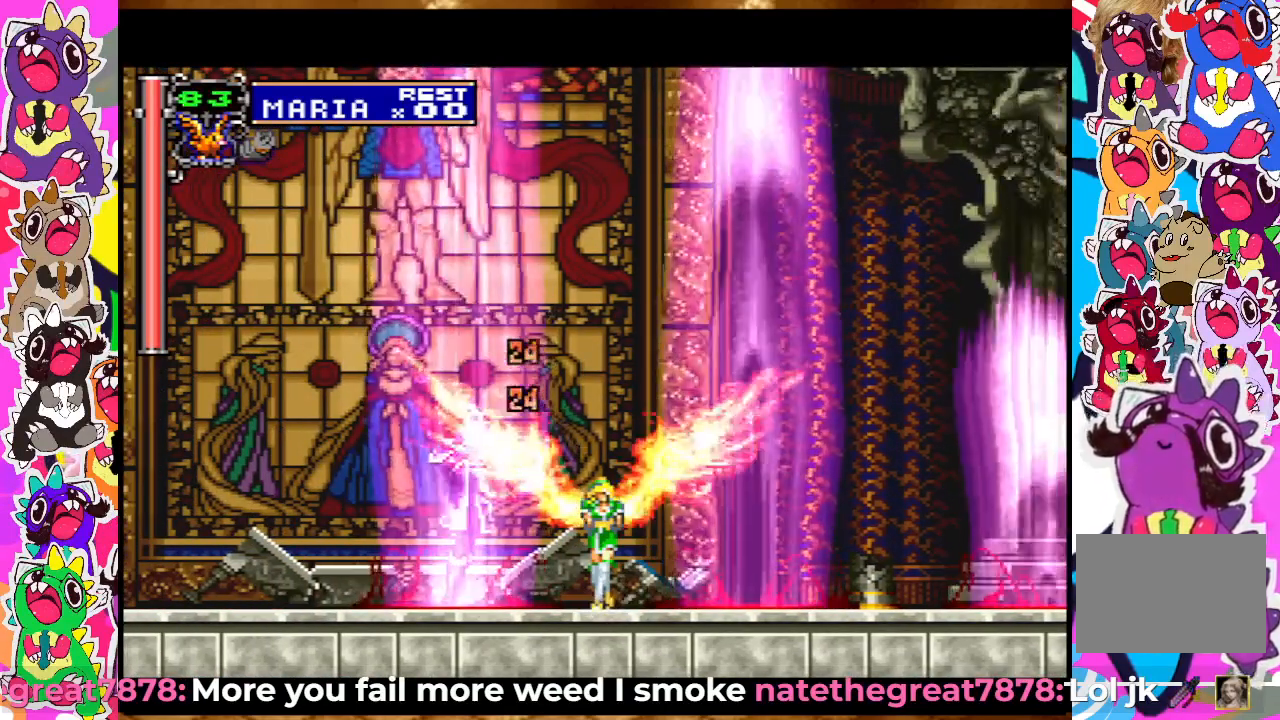
{"buttons": [], "left_stick": "center", "right_stick": "center", "events": [[50, "SQUARE", "up"], [150, "SQUARE", "down"], [183, "SQUARE", "up"], [267, "DPAD_UP", "up"], [317, "DPAD_UP", "down"], [333, "SQUARE", "down"], [433, "SQUARE", "up"], [483, "DPAD_UP", "up"]]}
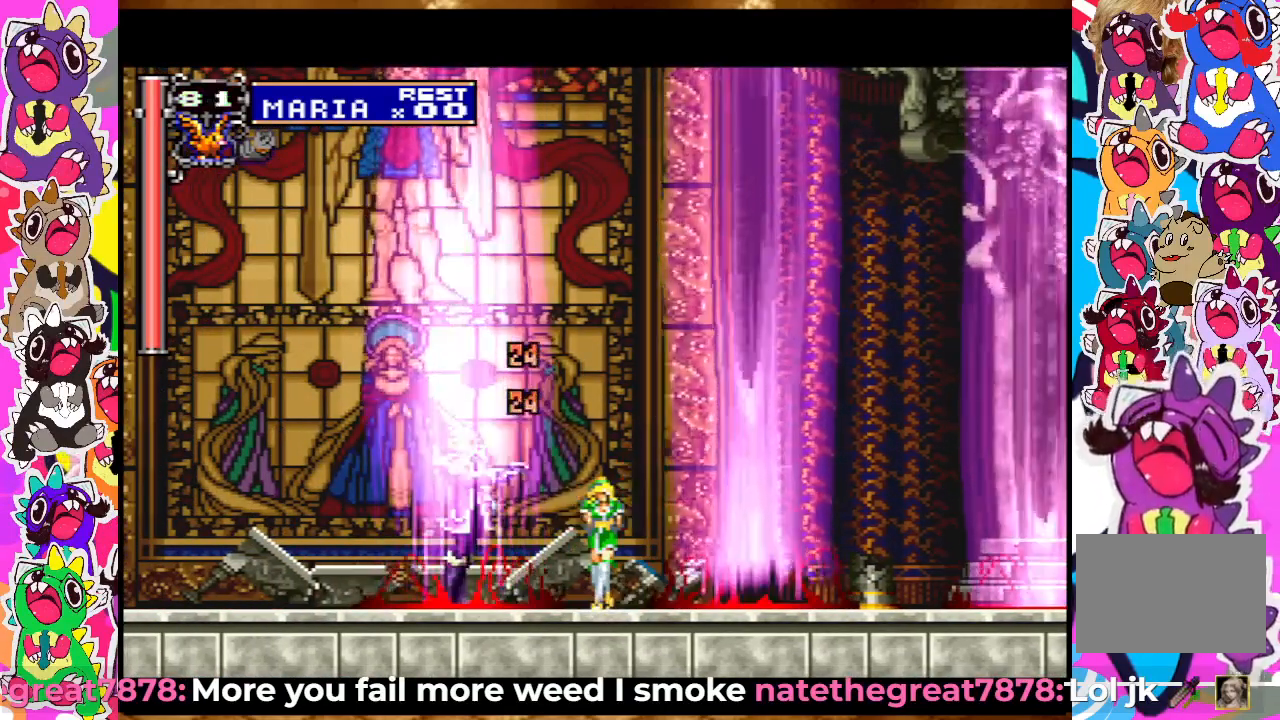
{"buttons": ["SQUARE", "DPAD_DOWN"], "left_stick": "center", "right_stick": "center", "events": [[167, "DPAD_DOWN", "down"], [300, "SQUARE", "down"], [383, "SQUARE", "up"], [450, "SQUARE", "down"]]}
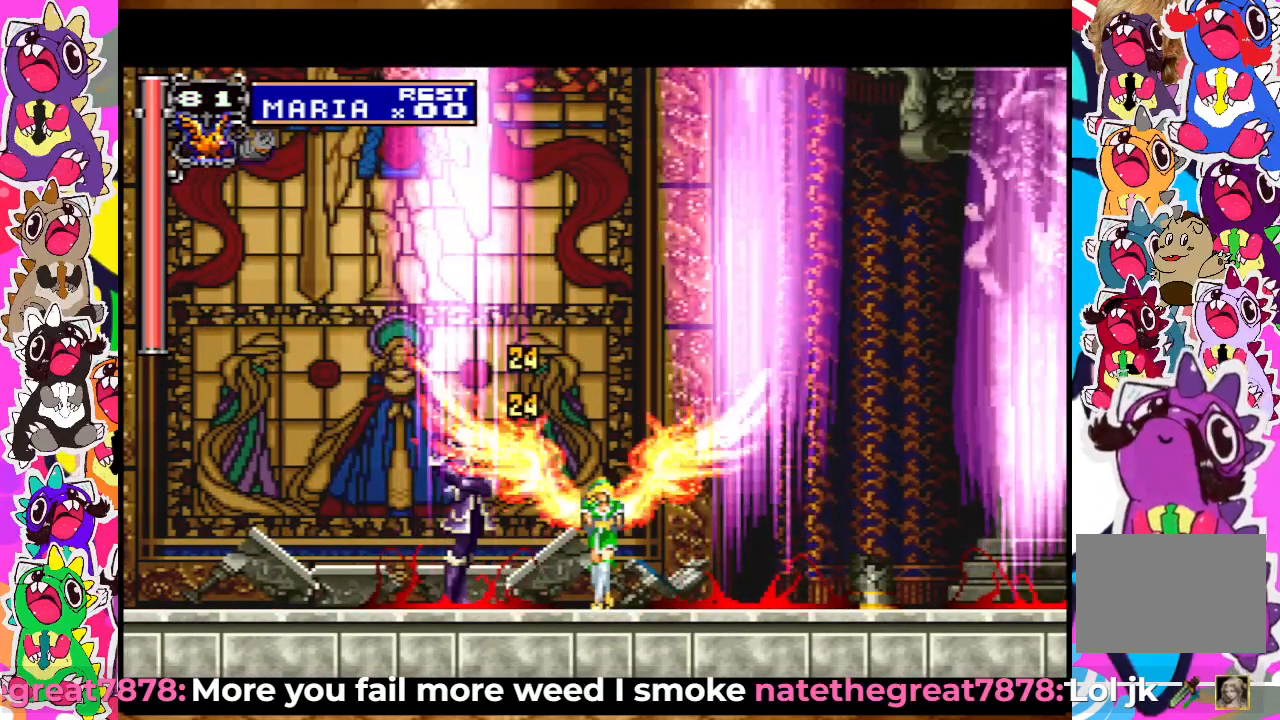
{"buttons": ["DPAD_DOWN"], "left_stick": "center", "right_stick": "center", "events": [[33, "SQUARE", "up"], [100, "SQUARE", "down"], [167, "SQUARE", "up"], [217, "SQUARE", "down"], [317, "SQUARE", "up"], [367, "SQUARE", "down"], [450, "SQUARE", "up"]]}
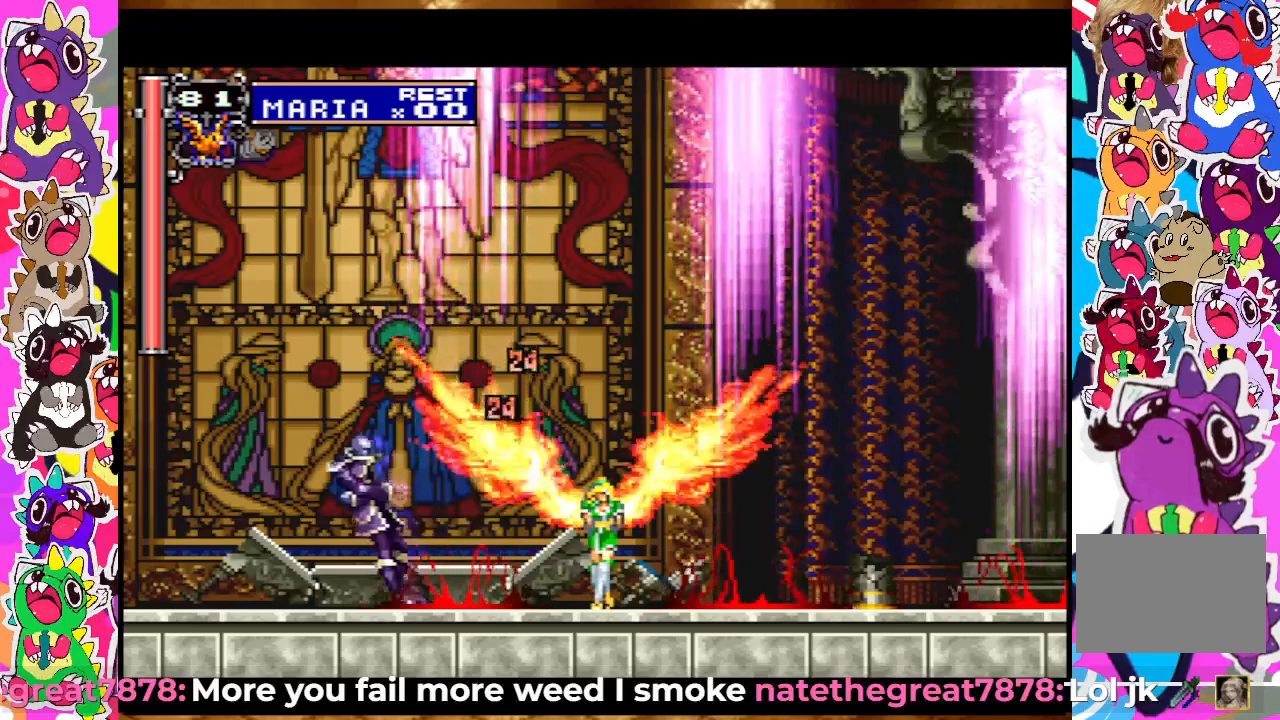
{"buttons": [], "left_stick": "center", "right_stick": "center", "events": [[67, "SQUARE", "down"], [167, "SQUARE", "up"], [217, "SQUARE", "down"], [317, "SQUARE", "up"], [367, "SQUARE", "down"], [417, "DPAD_DOWN", "up"], [450, "SQUARE", "up"]]}
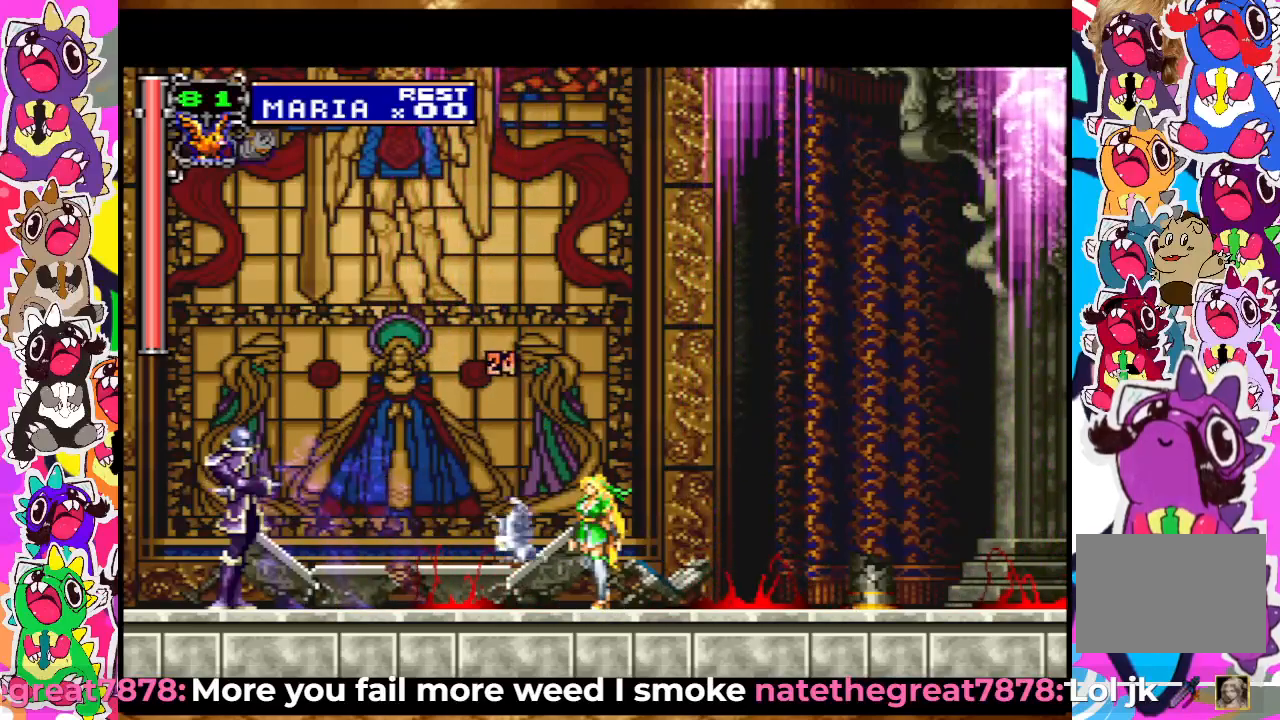
{"buttons": ["DPAD_DOWN"], "left_stick": "center", "right_stick": "center", "events": [[17, "SQUARE", "down"], [83, "SQUARE", "up"], [100, "DPAD_LEFT", "down"], [117, "SQUARE", "down"], [200, "SQUARE", "up"], [267, "SQUARE", "down"], [350, "DPAD_LEFT", "up"], [350, "SQUARE", "up"], [400, "SQUARE", "down"], [433, "DPAD_DOWN", "down"], [450, "SQUARE", "up"]]}
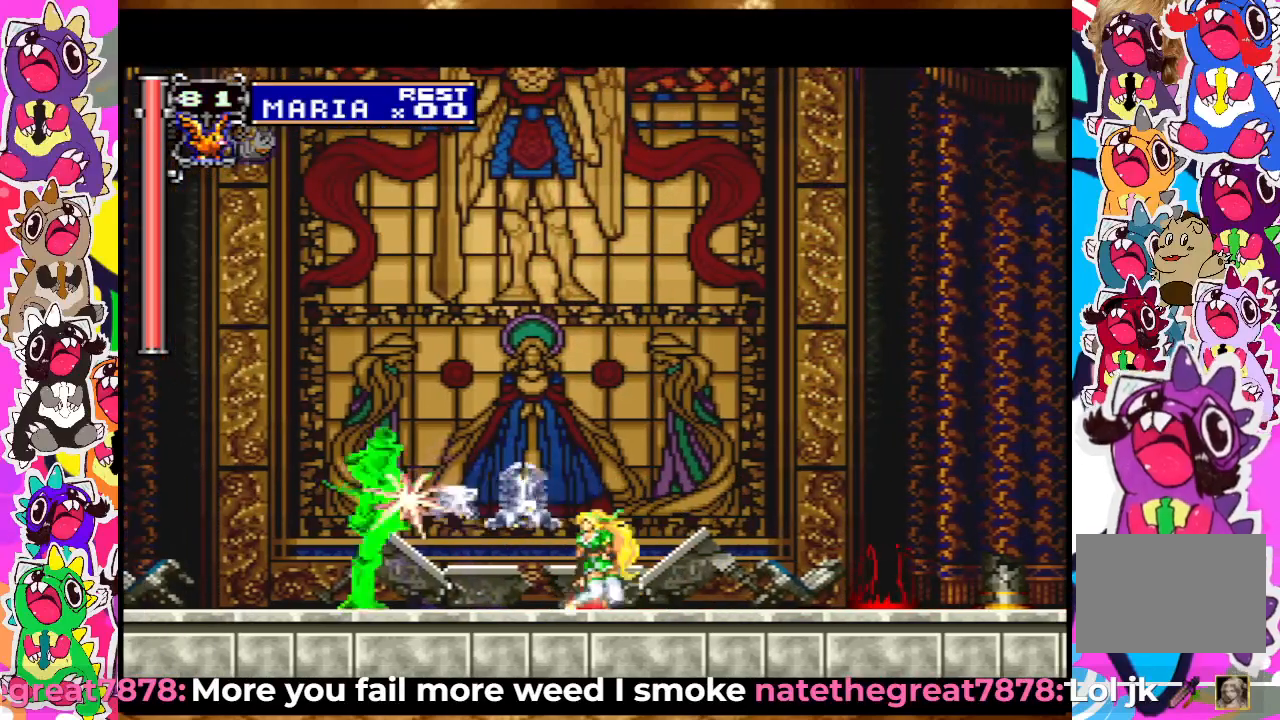
{"buttons": ["DPAD_DOWN"], "left_stick": "center", "right_stick": "center", "events": [[17, "SQUARE", "down"], [83, "SQUARE", "up"], [133, "SQUARE", "down"], [200, "SQUARE", "up"], [250, "SQUARE", "down"], [317, "SQUARE", "up"], [417, "SQUARE", "down"], [450, "SQUARE", "up"]]}
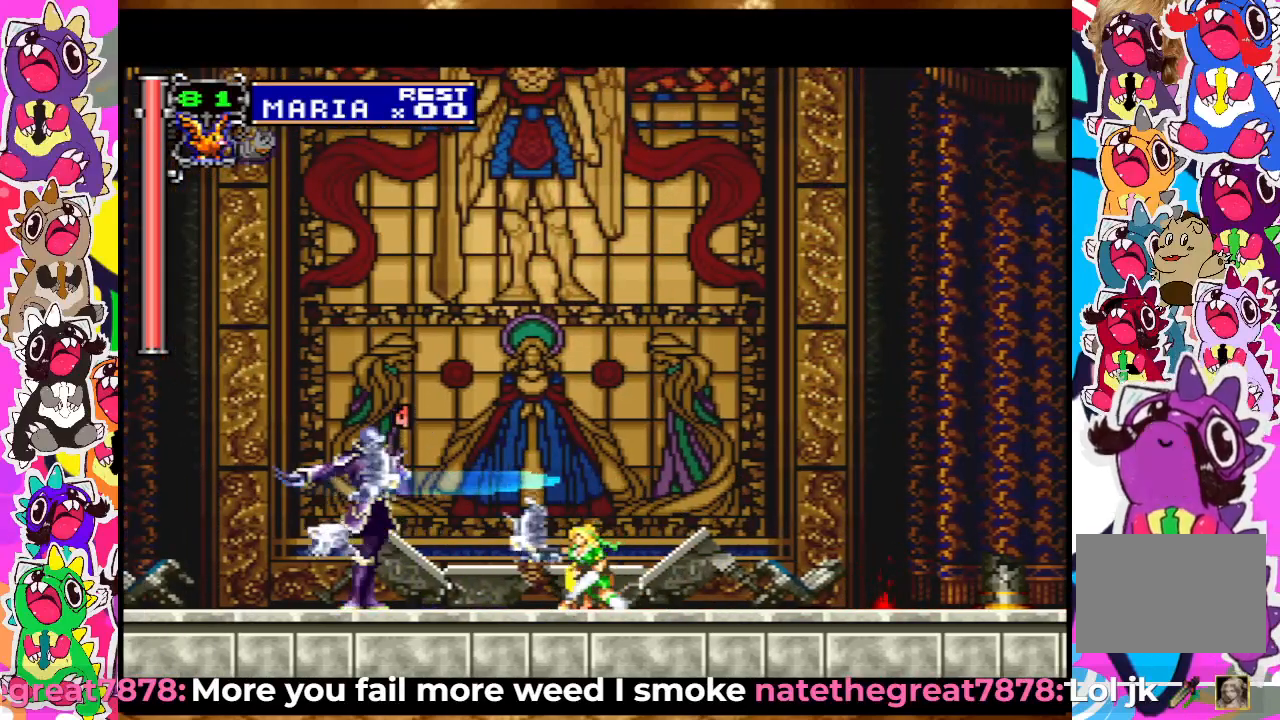
{"buttons": ["DPAD_DOWN"], "left_stick": "center", "right_stick": "center", "events": [[33, "SQUARE", "down"], [83, "SQUARE", "up"], [150, "SQUARE", "down"], [217, "SQUARE", "up"], [283, "SQUARE", "down"], [350, "SQUARE", "up"], [417, "SQUARE", "down"], [483, "SQUARE", "up"]]}
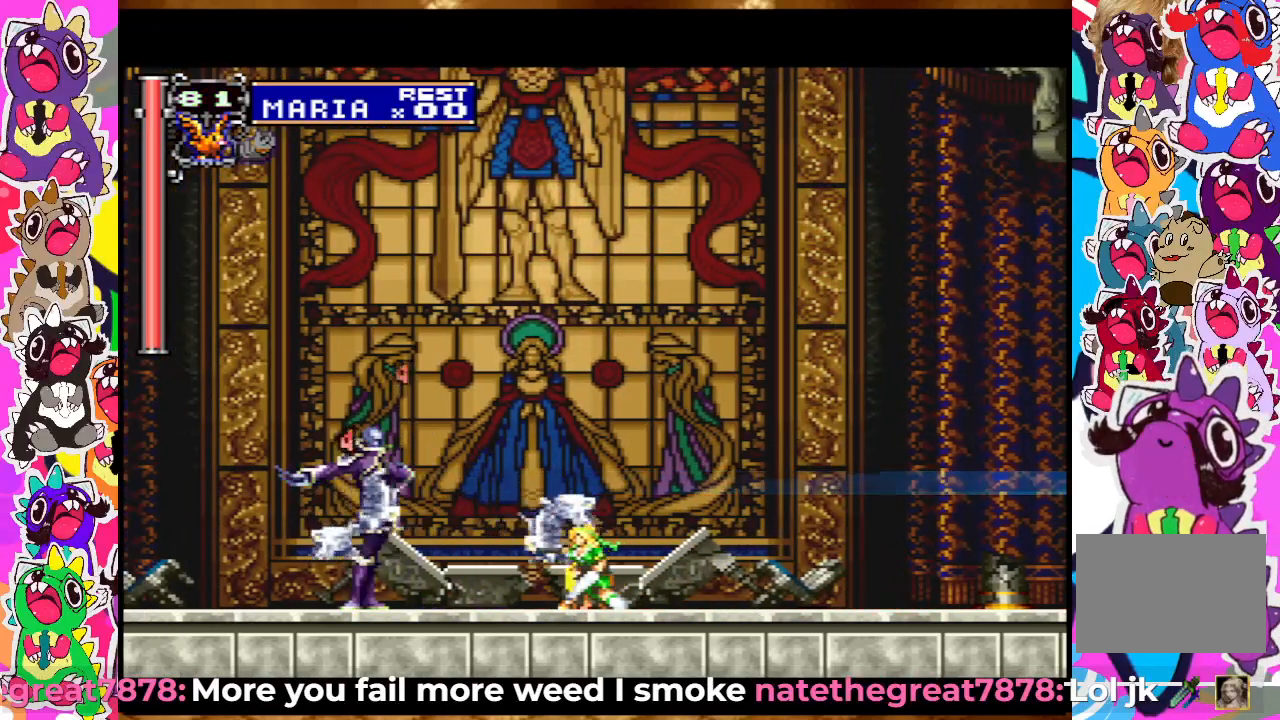
{"buttons": ["DPAD_UP"], "left_stick": "center", "right_stick": "center", "events": [[50, "DPAD_DOWN", "up"], [50, "SQUARE", "down"], [67, "DPAD_LEFT", "down"], [133, "SQUARE", "up"], [183, "SQUARE", "down"], [250, "SQUARE", "up"], [283, "DPAD_LEFT", "up"], [283, "DPAD_UP", "down"], [300, "SQUARE", "down"], [400, "SQUARE", "up"], [433, "SQUARE", "down"], [500, "SQUARE", "up"]]}
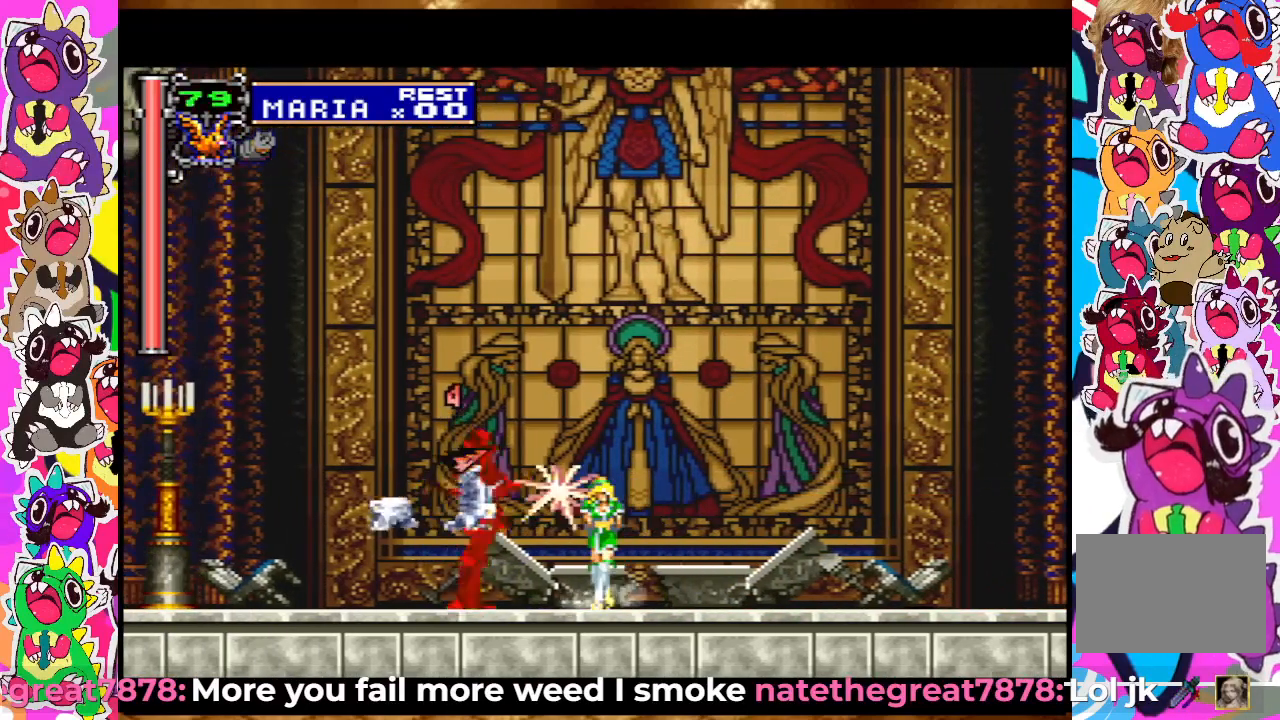
{"buttons": [], "left_stick": "center", "right_stick": "center", "events": [[50, "SQUARE", "down"], [100, "SQUARE", "up"], [200, "SQUARE", "down"], [250, "SQUARE", "up"], [333, "SQUARE", "down"], [367, "SQUARE", "up"], [433, "DPAD_UP", "up"], [450, "SQUARE", "down"], [500, "SQUARE", "up"]]}
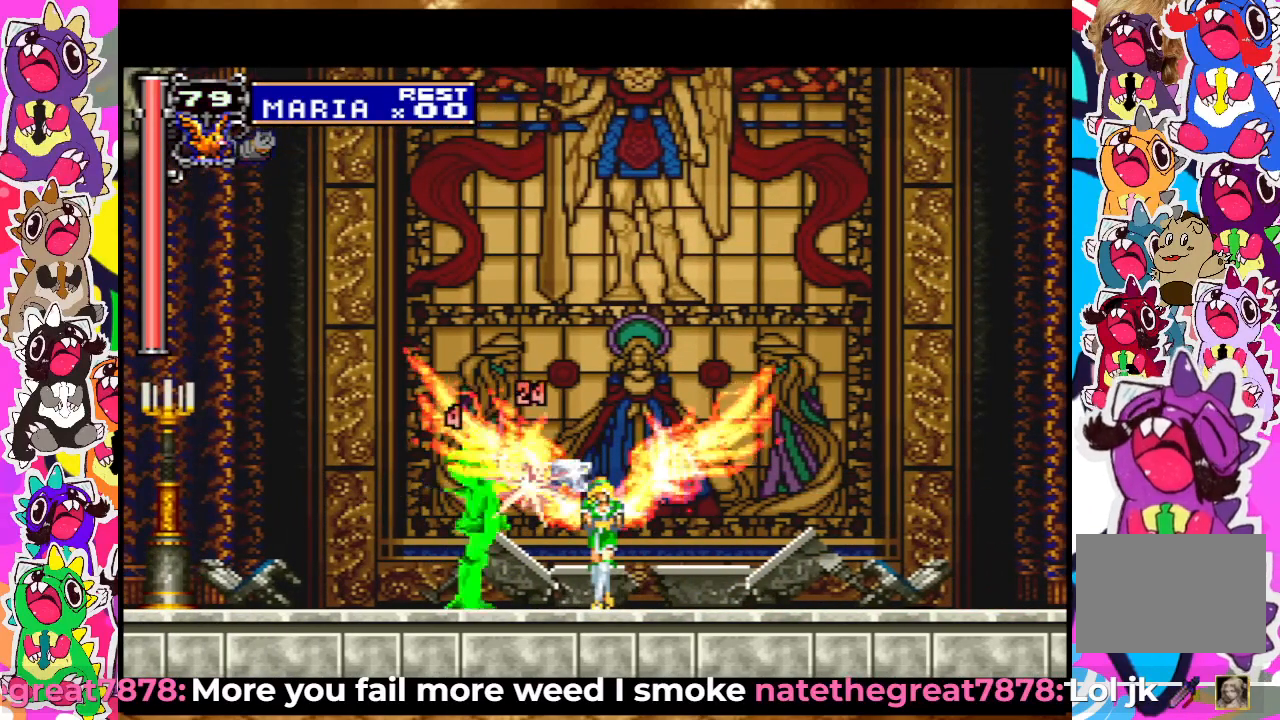
{"buttons": ["SQUARE"], "left_stick": "center", "right_stick": "center", "events": [[200, "SQUARE", "down"], [300, "SQUARE", "up"], [367, "SQUARE", "down"], [433, "SQUARE", "up"], [483, "SQUARE", "down"]]}
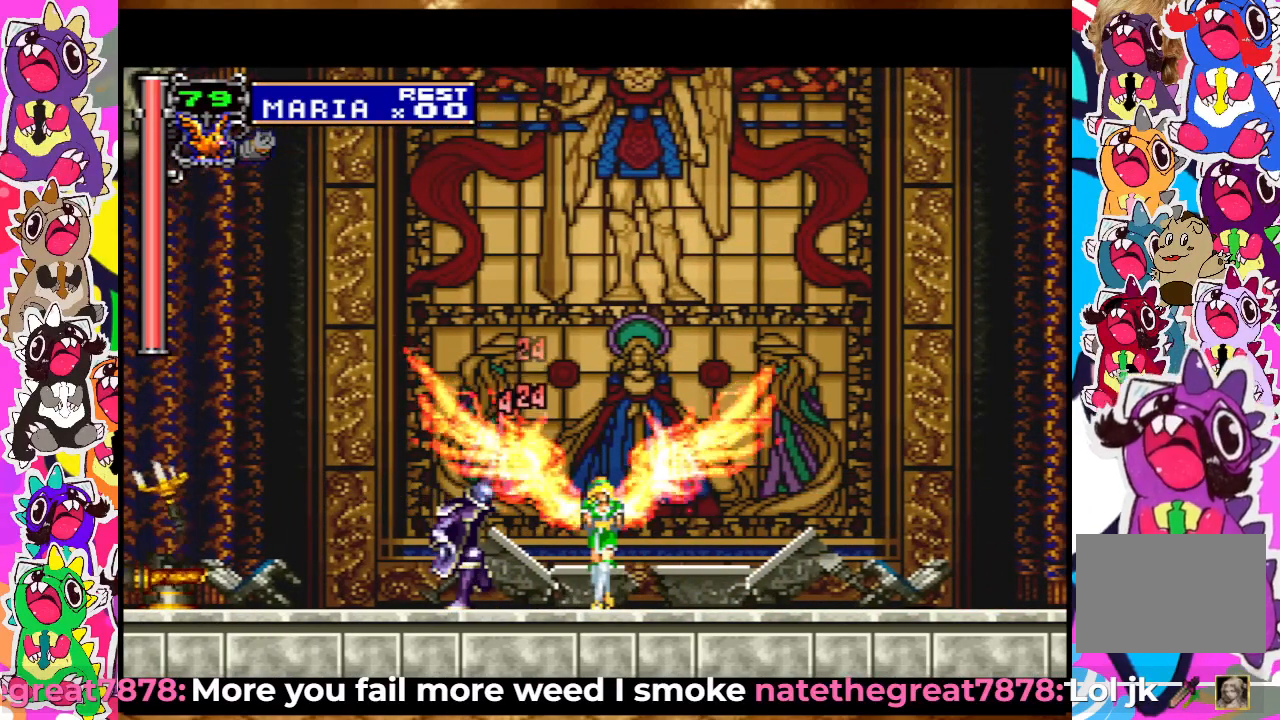
{"buttons": [], "left_stick": "center", "right_stick": "center", "events": [[50, "SQUARE", "up"], [117, "SQUARE", "down"], [183, "SQUARE", "up"], [250, "SQUARE", "down"], [317, "SQUARE", "up"]]}
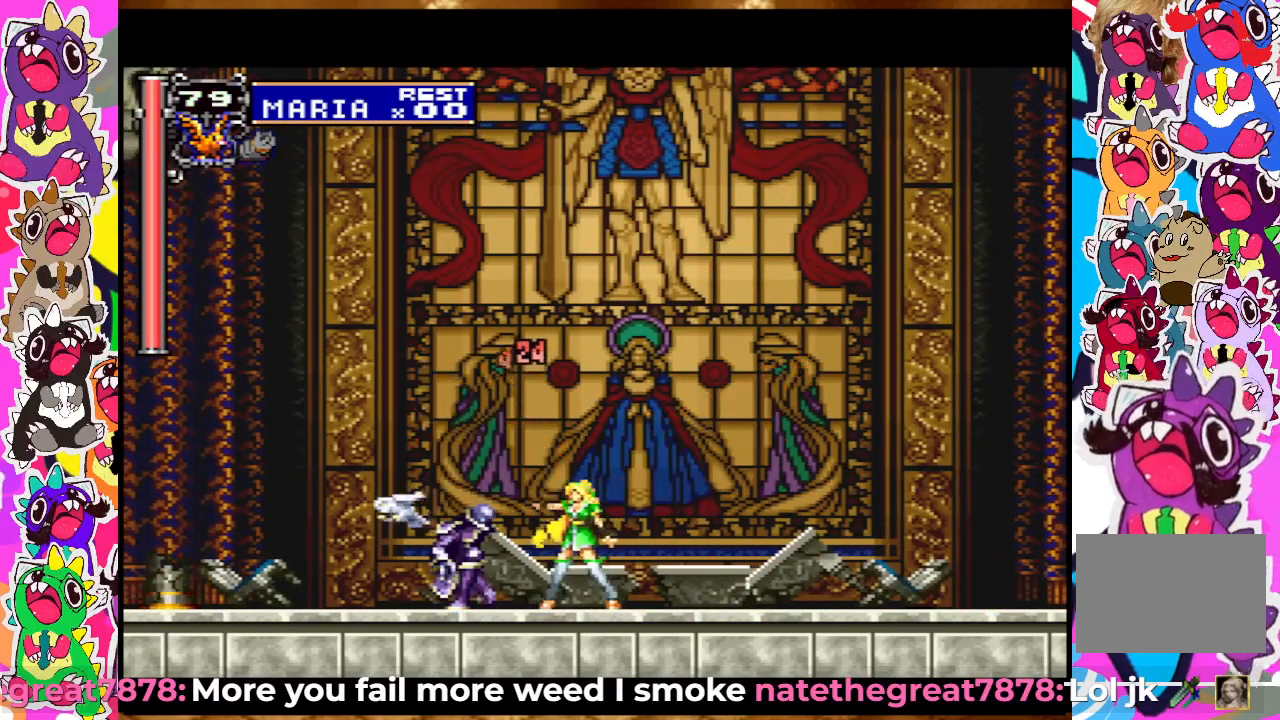
{"buttons": ["DPAD_RIGHT"], "left_stick": "center", "right_stick": "center", "events": [[50, "DPAD_RIGHT", "down"]]}
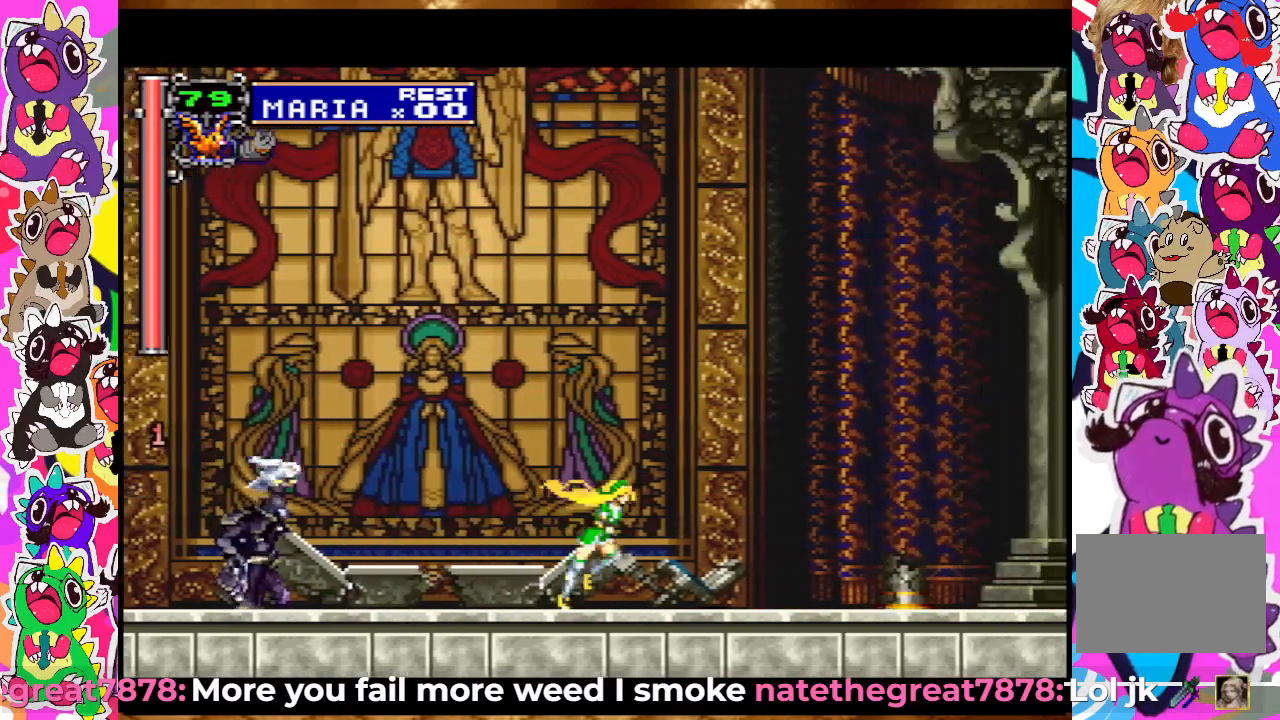
{"buttons": [], "left_stick": "center", "right_stick": "center", "events": [[250, "DPAD_RIGHT", "up"], [350, "DPAD_LEFT", "down"], [467, "DPAD_LEFT", "up"]]}
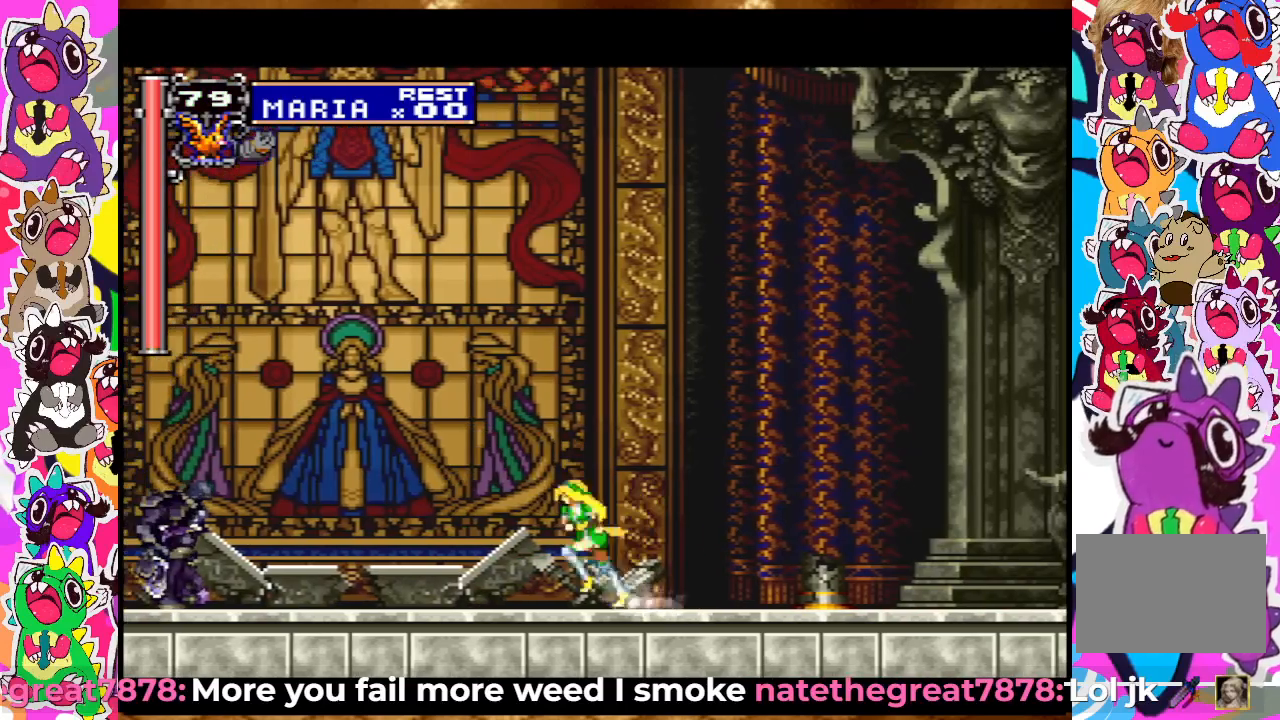
{"buttons": [], "left_stick": "center", "right_stick": "center", "events": [[400, "SQUARE", "down"], [450, "SQUARE", "up"]]}
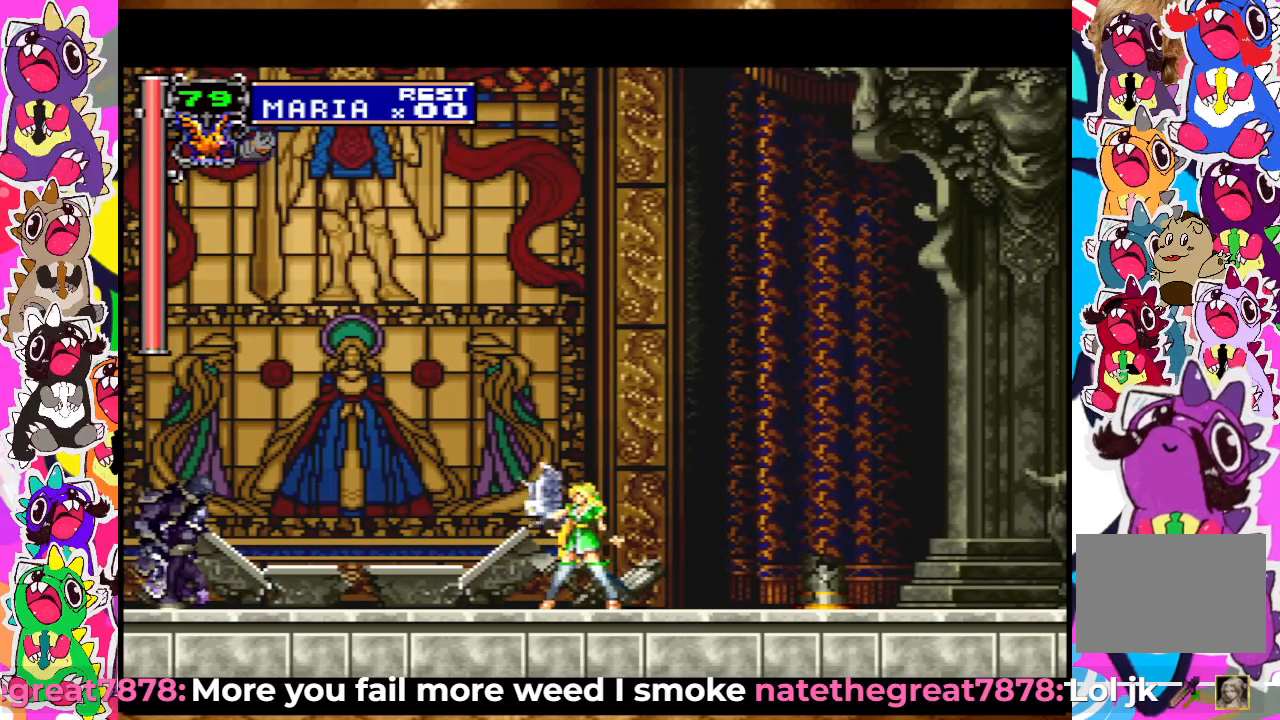
{"buttons": ["SQUARE"], "left_stick": "center", "right_stick": "center", "events": [[50, "SQUARE", "down"], [133, "SQUARE", "up"], [183, "SQUARE", "down"], [250, "SQUARE", "up"], [333, "SQUARE", "down"], [383, "SQUARE", "up"], [450, "SQUARE", "down"]]}
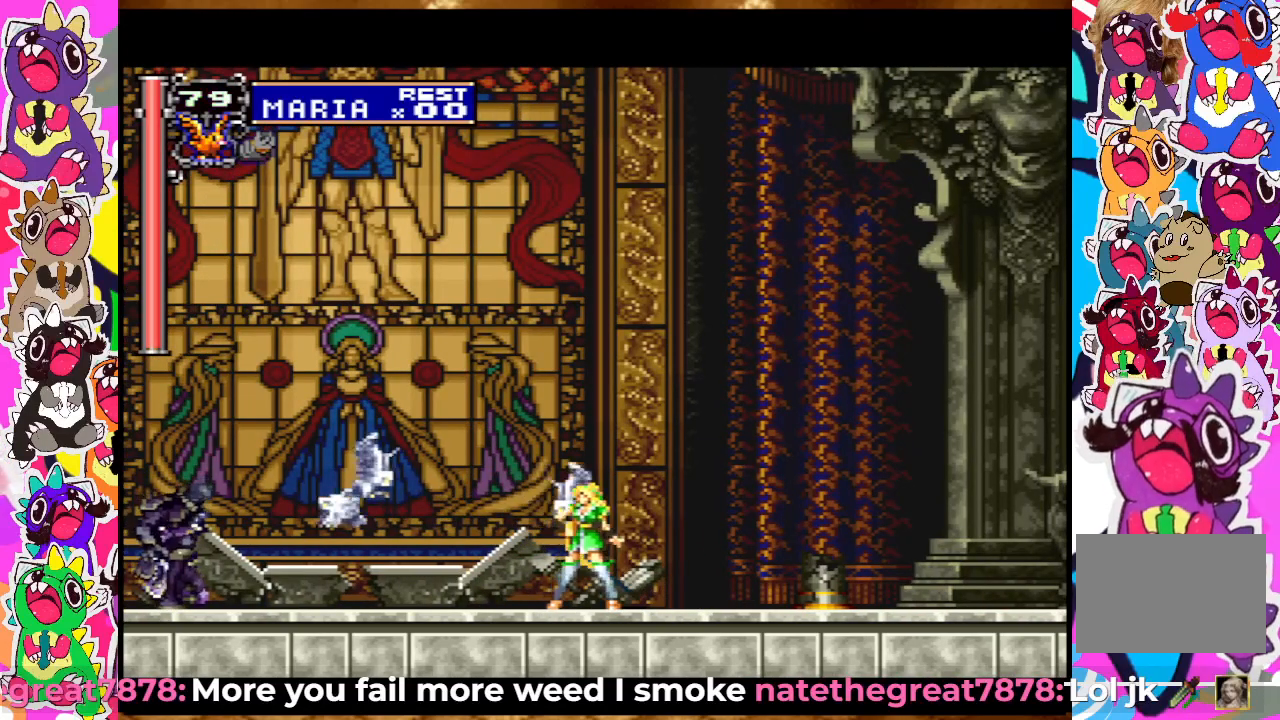
{"buttons": ["DPAD_LEFT"], "left_stick": "center", "right_stick": "center", "events": [[33, "SQUARE", "up"], [83, "SQUARE", "down"], [183, "SQUARE", "up"], [233, "SQUARE", "down"], [333, "SQUARE", "up"], [500, "DPAD_LEFT", "down"]]}
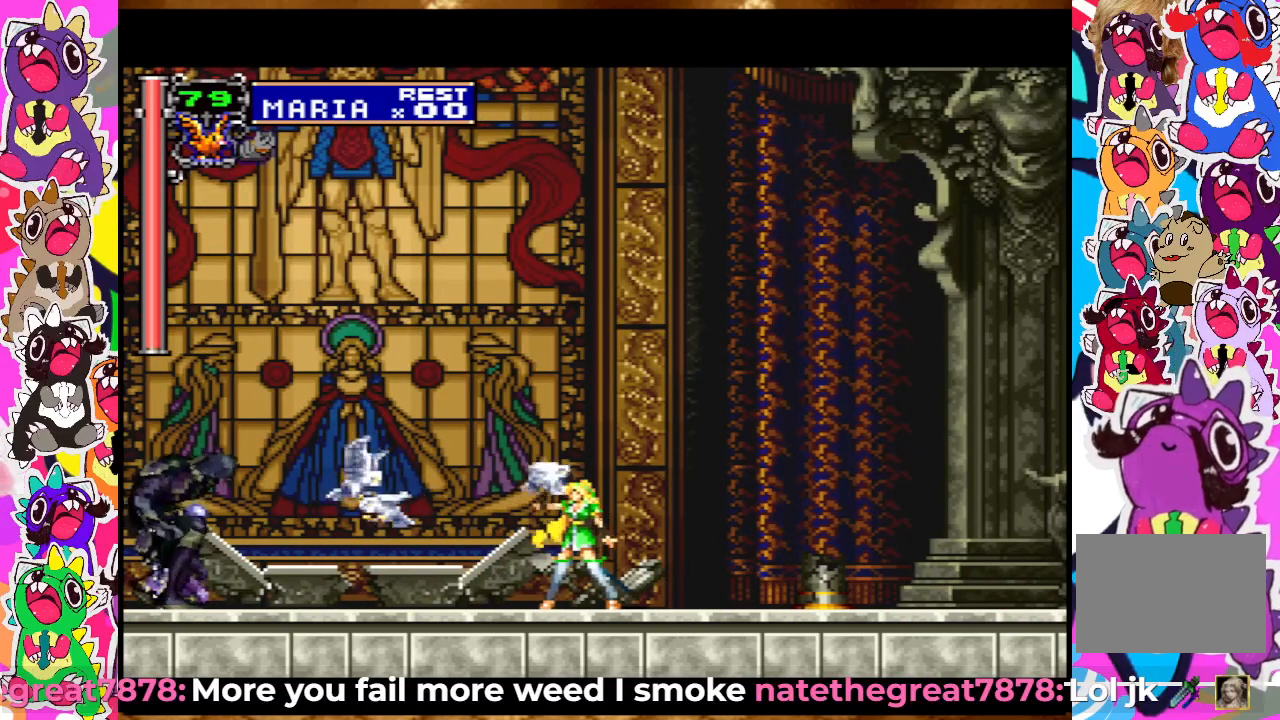
{"buttons": ["SQUARE"], "left_stick": "center", "right_stick": "center", "events": [[183, "SQUARE", "down"], [200, "DPAD_LEFT", "up"], [250, "SQUARE", "up"], [333, "SQUARE", "down"], [400, "SQUARE", "up"], [417, "SQUARE", "down"]]}
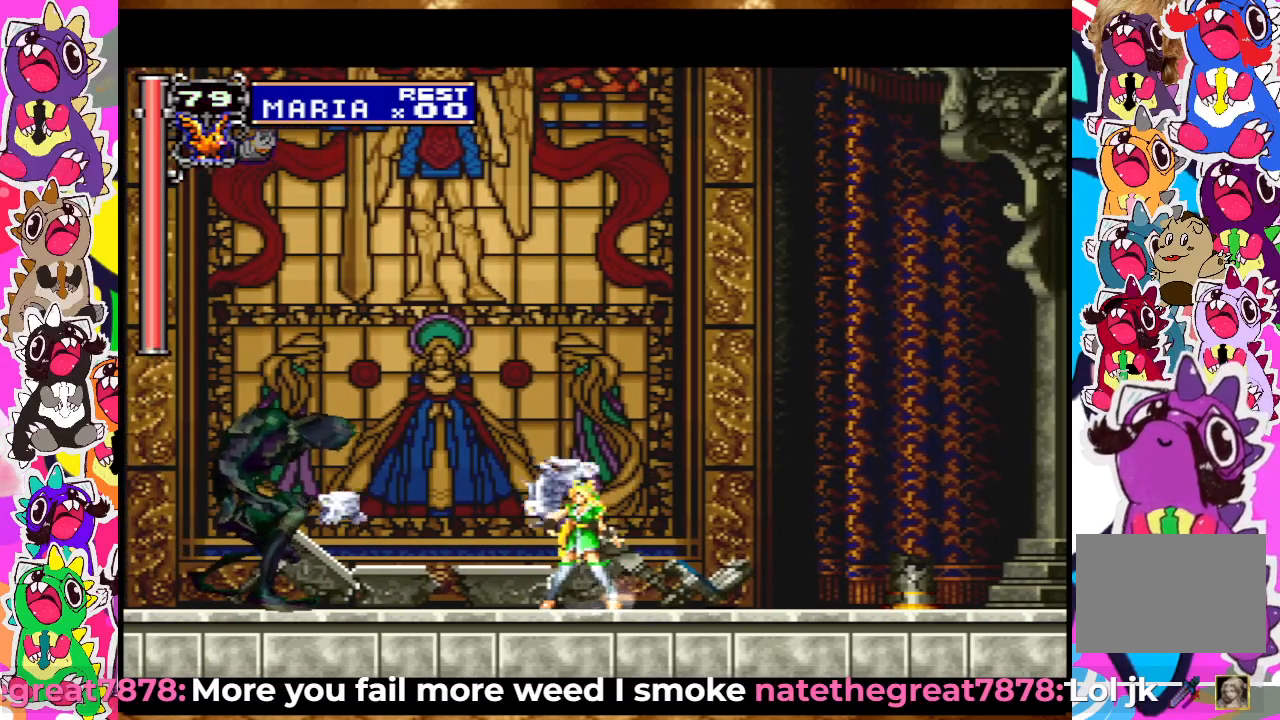
{"buttons": [], "left_stick": "center", "right_stick": "center", "events": [[183, "SQUARE", "up"], [283, "SQUARE", "down"], [333, "SQUARE", "up"], [400, "SQUARE", "down"], [467, "SQUARE", "up"]]}
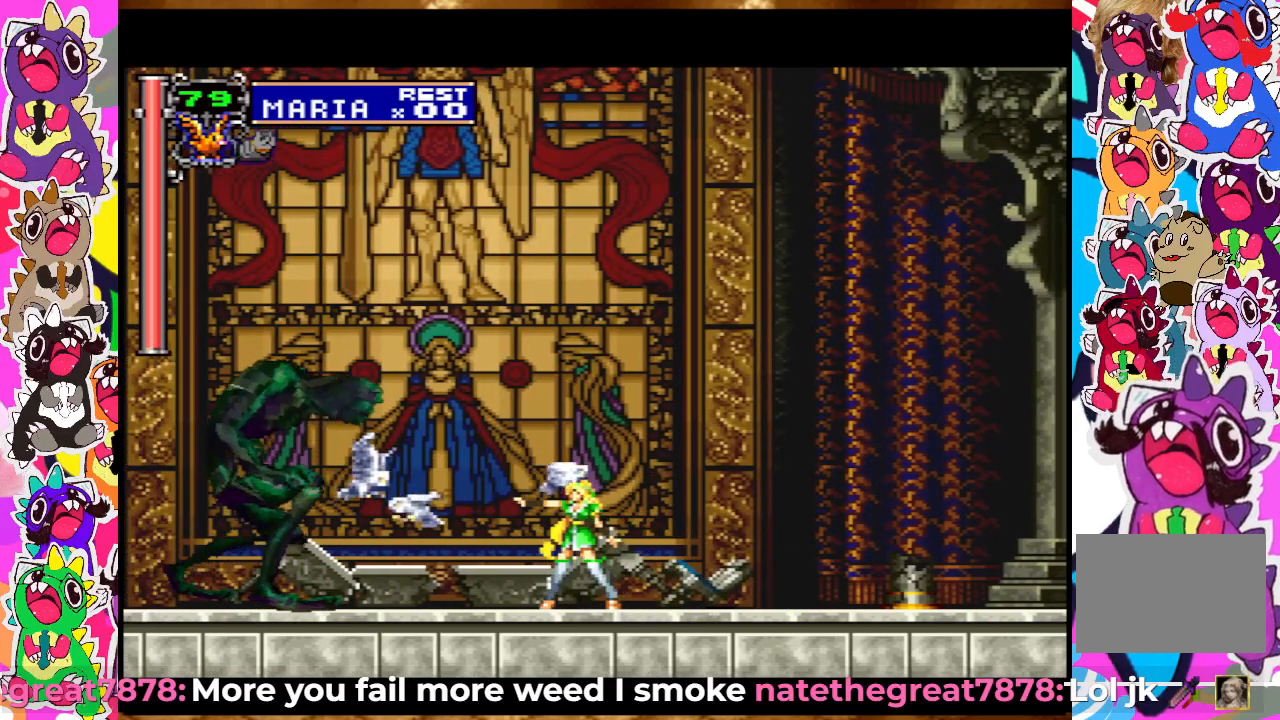
{"buttons": [], "left_stick": "center", "right_stick": "center", "events": [[100, "CROSS", "down"], [317, "SQUARE", "down"], [400, "CROSS", "up"], [433, "SQUARE", "up"]]}